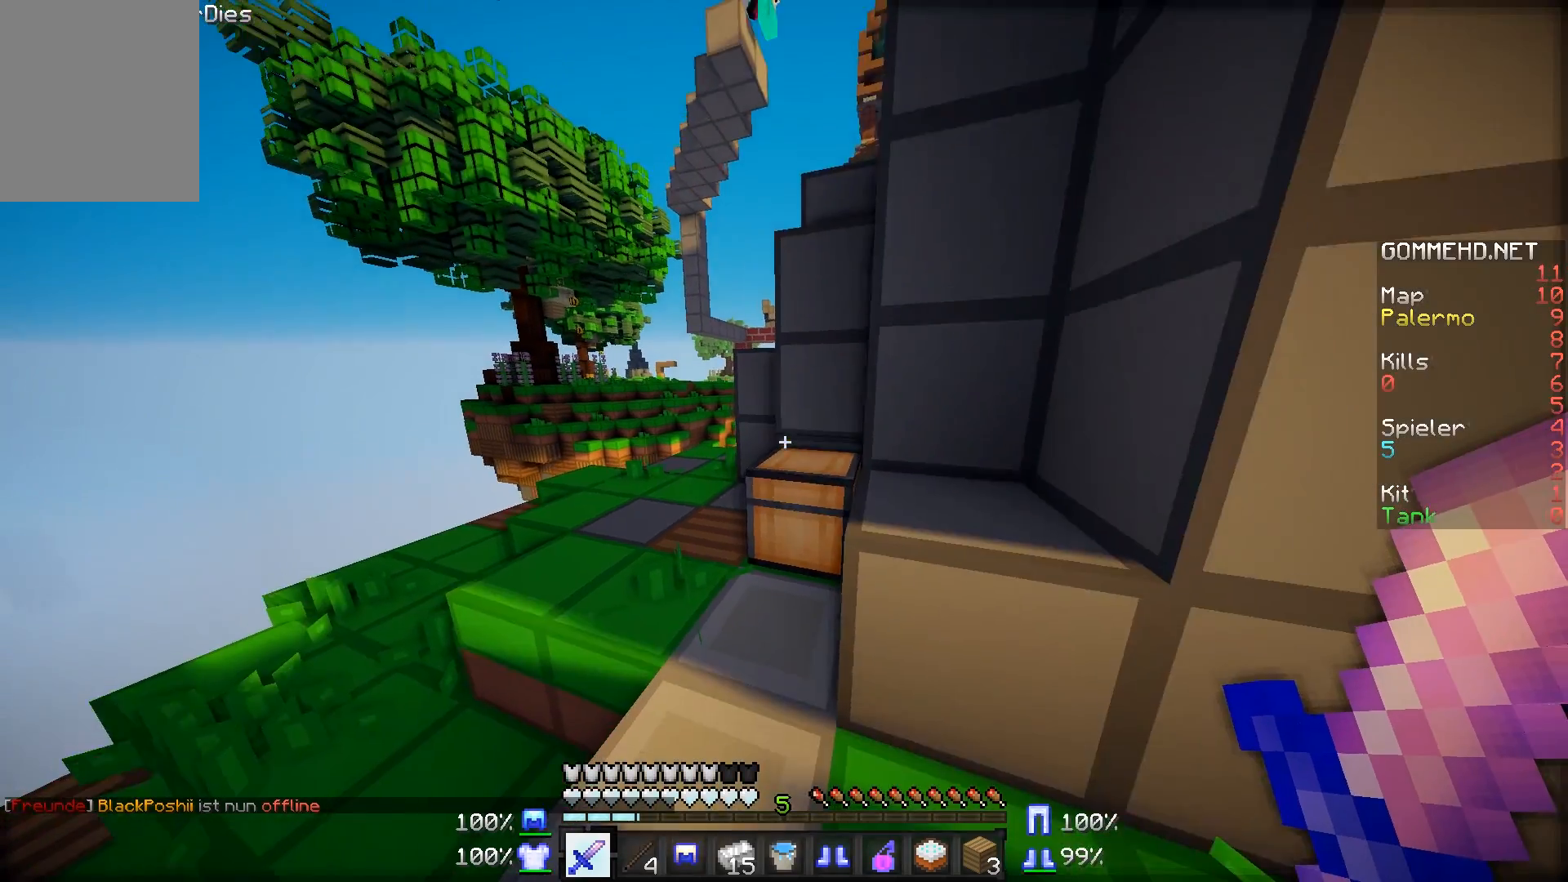
Gameplay with keyboard and mouse; each line is a JSON object with the keys and mouse buttons held at the frame after it. "events" lists presses ("down") and releases ("up") of "a", "d", "s", "w", "mouse_left" and "mouse_right" between this image and that frame as [ms after this image, input, new state], when the widget could be followed in between. "mouse_left", "mouse_right" = the "left", "right" buttons of the "mouse" list. No other keys are recorded. Fast repeated clicks can show as one long hold. Mouse movement is not recorded.
{"keys": [], "mouse": [], "events": []}
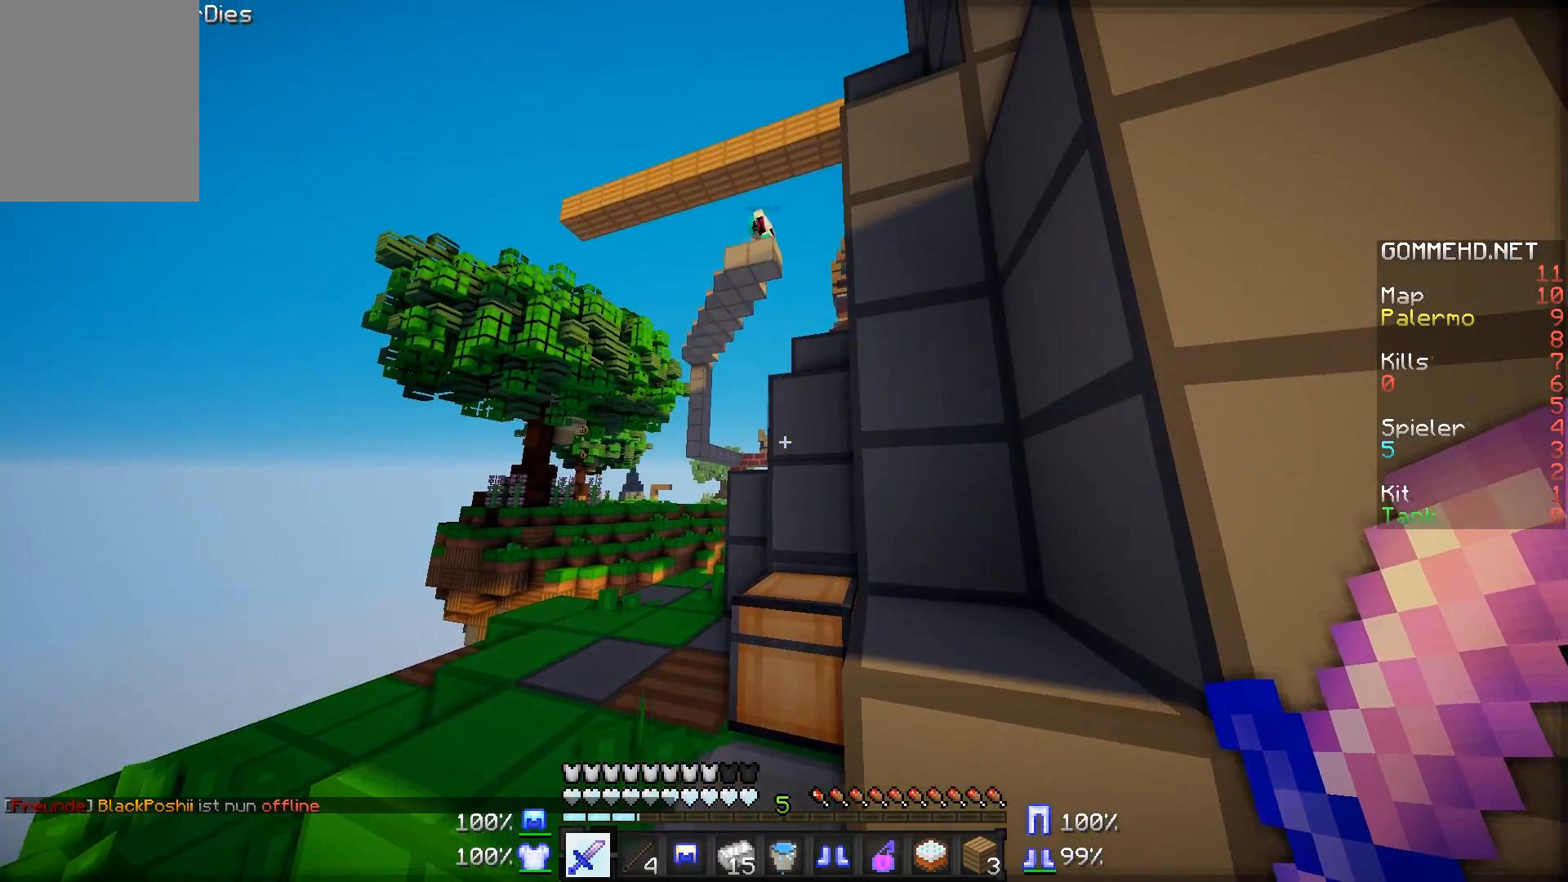
{"keys": ["w"], "mouse": [], "events": [[33, "d", "down"], [234, "w", "down"], [484, "d", "up"]]}
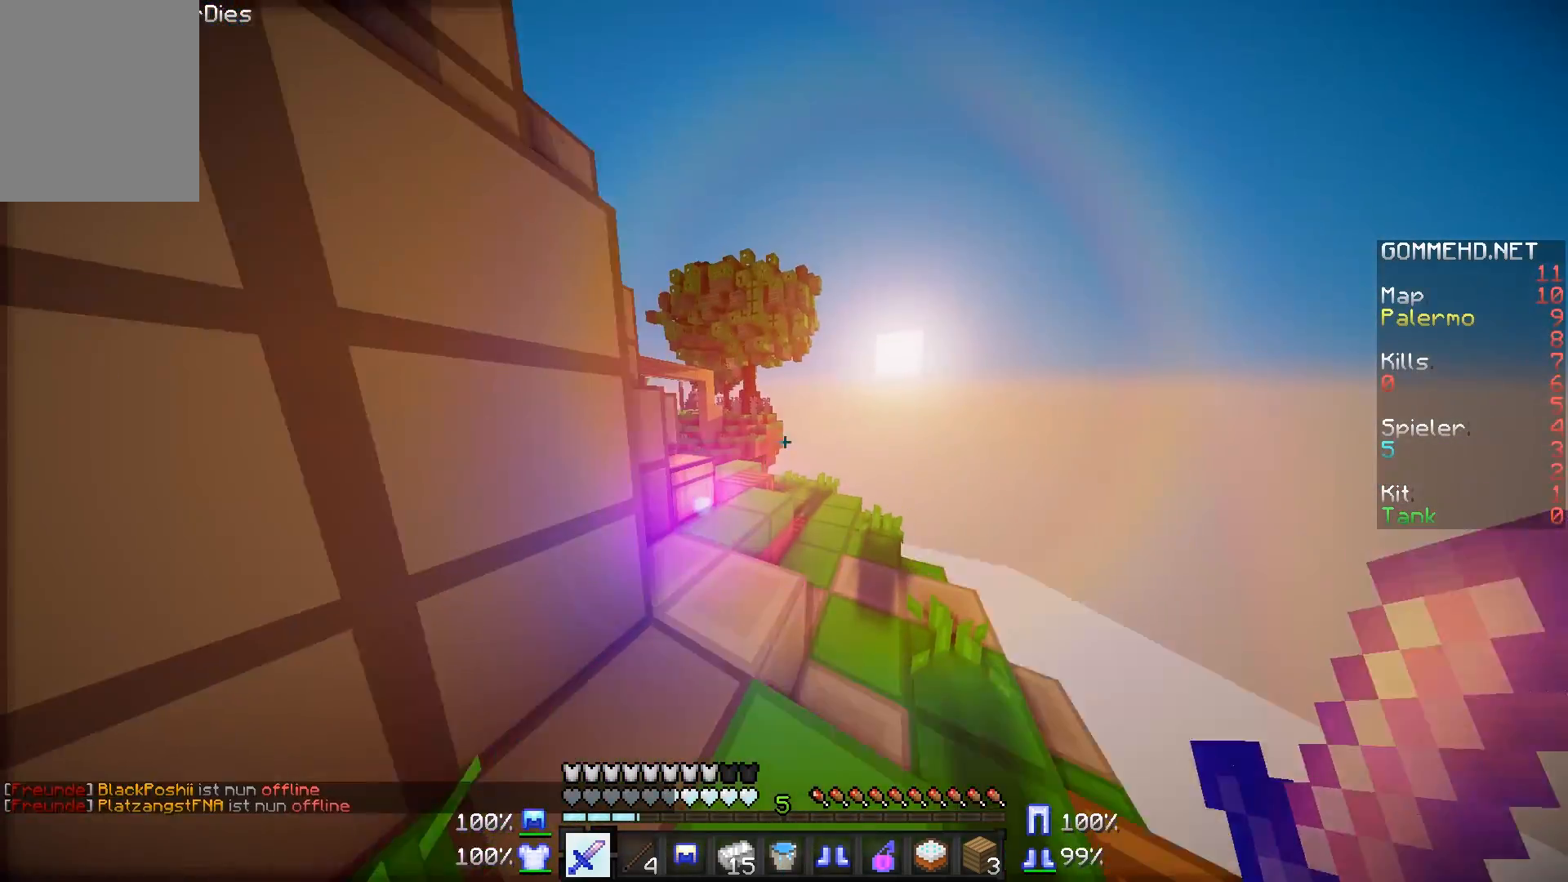
{"keys": ["w"], "mouse": [], "events": []}
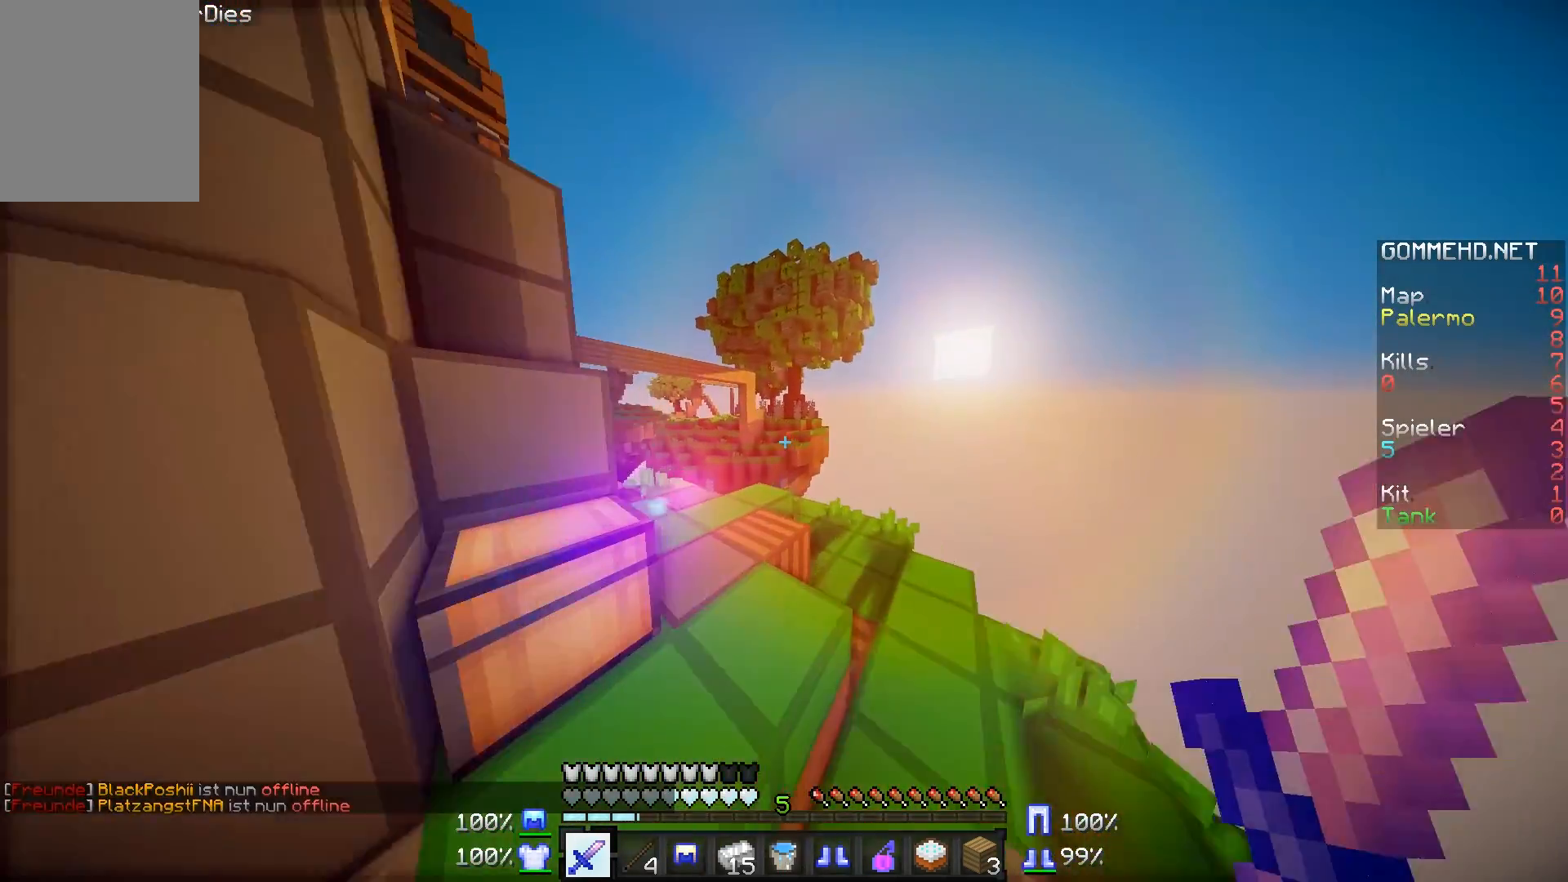
{"keys": [], "mouse": [], "events": [[67, "d", "down"], [150, "d", "up"], [351, "w", "up"]]}
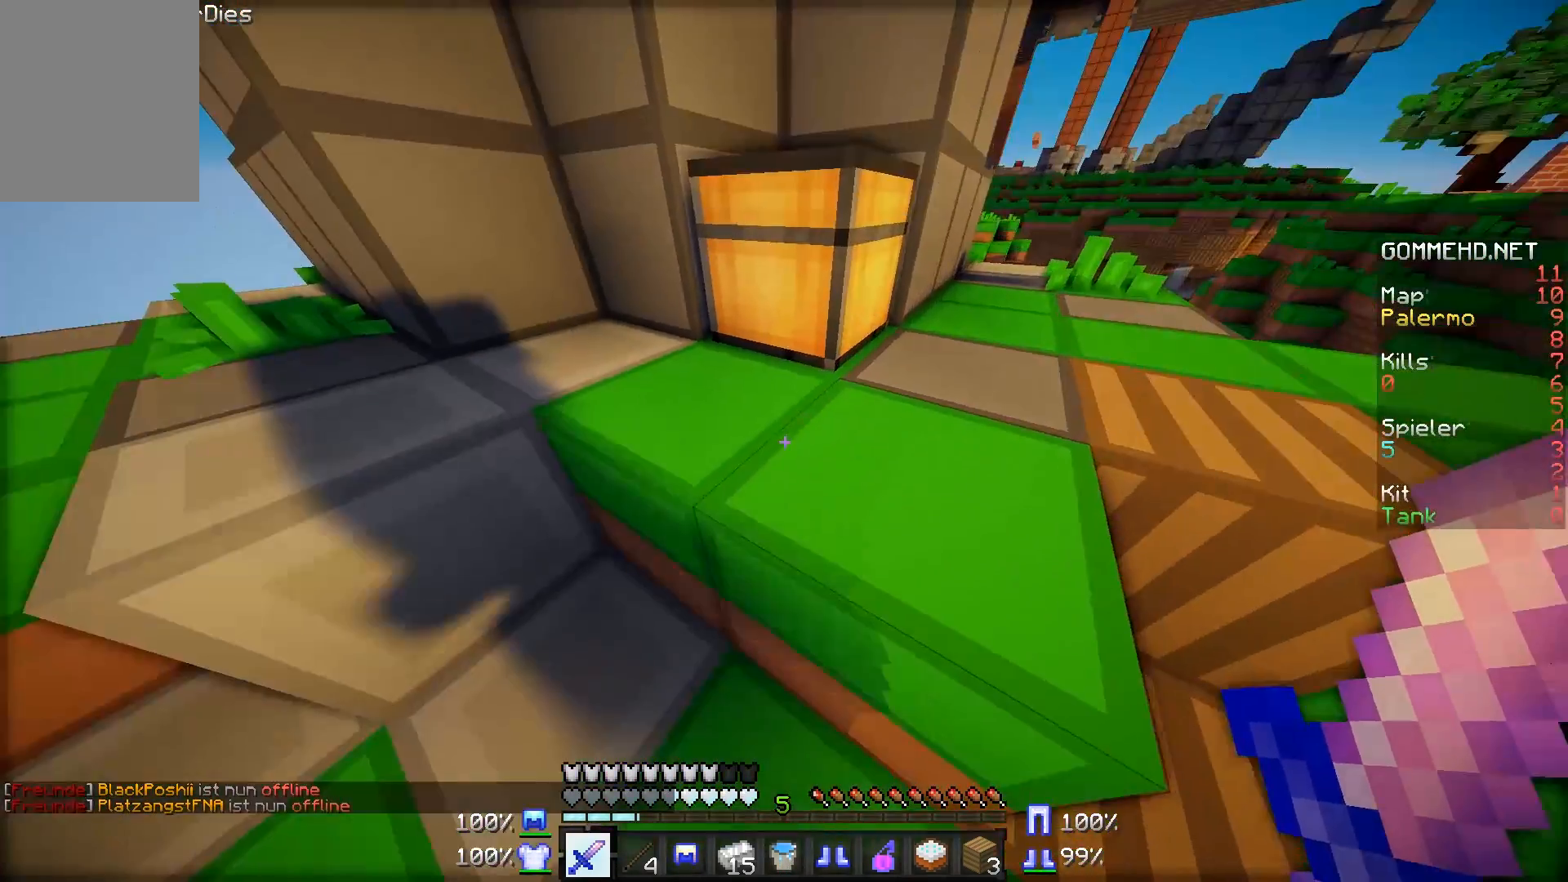
{"keys": ["w"], "mouse": [], "events": [[300, "w", "down"]]}
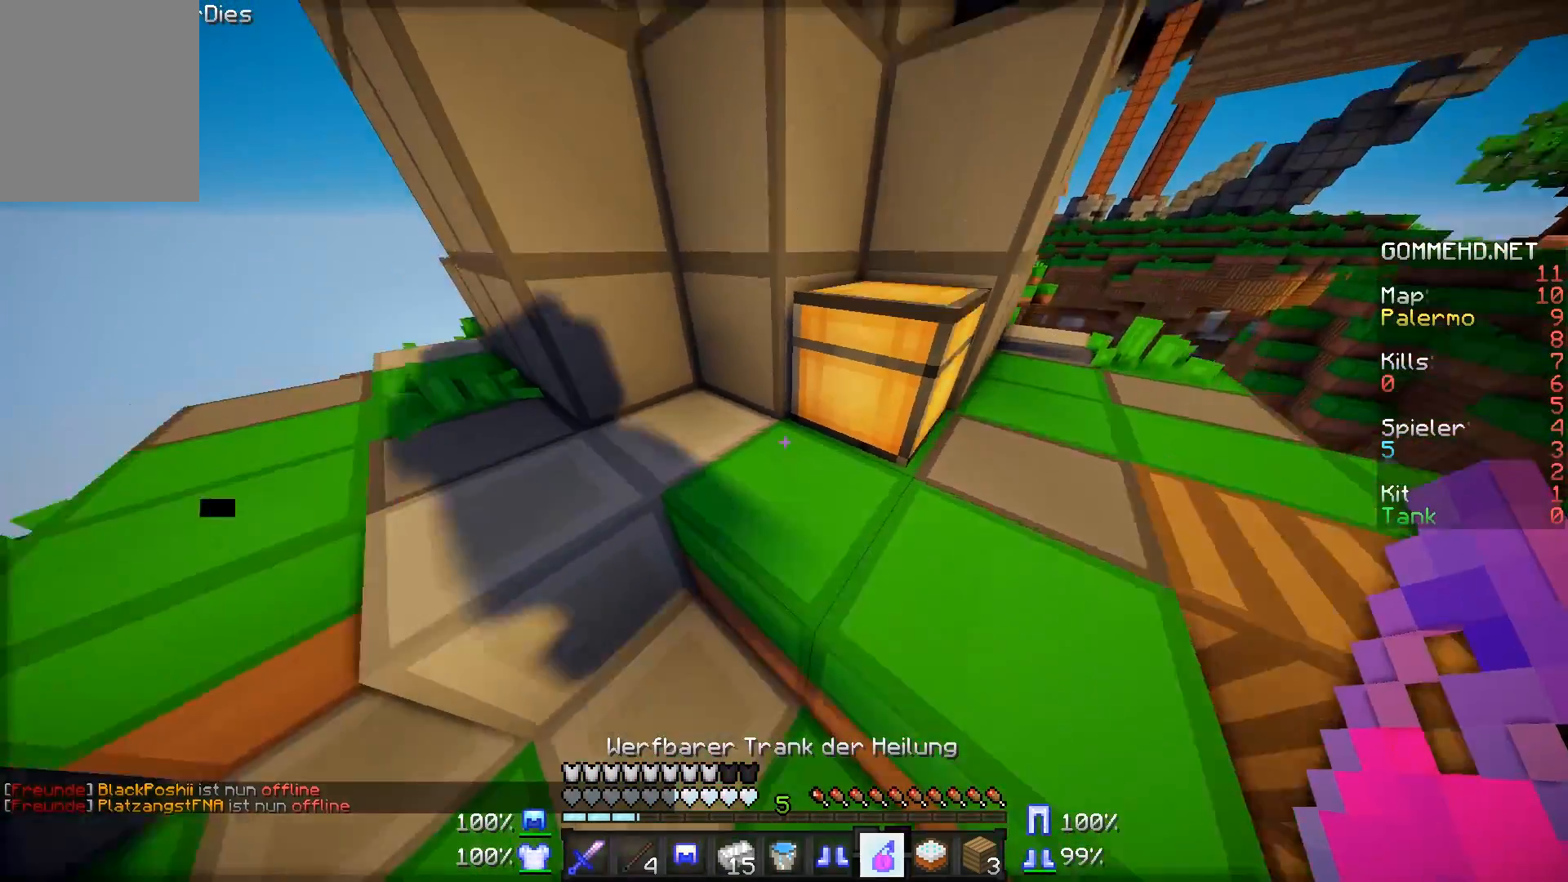
{"keys": [], "mouse": [], "events": [[117, "a", "down"], [201, "w", "up"], [351, "a", "up"]]}
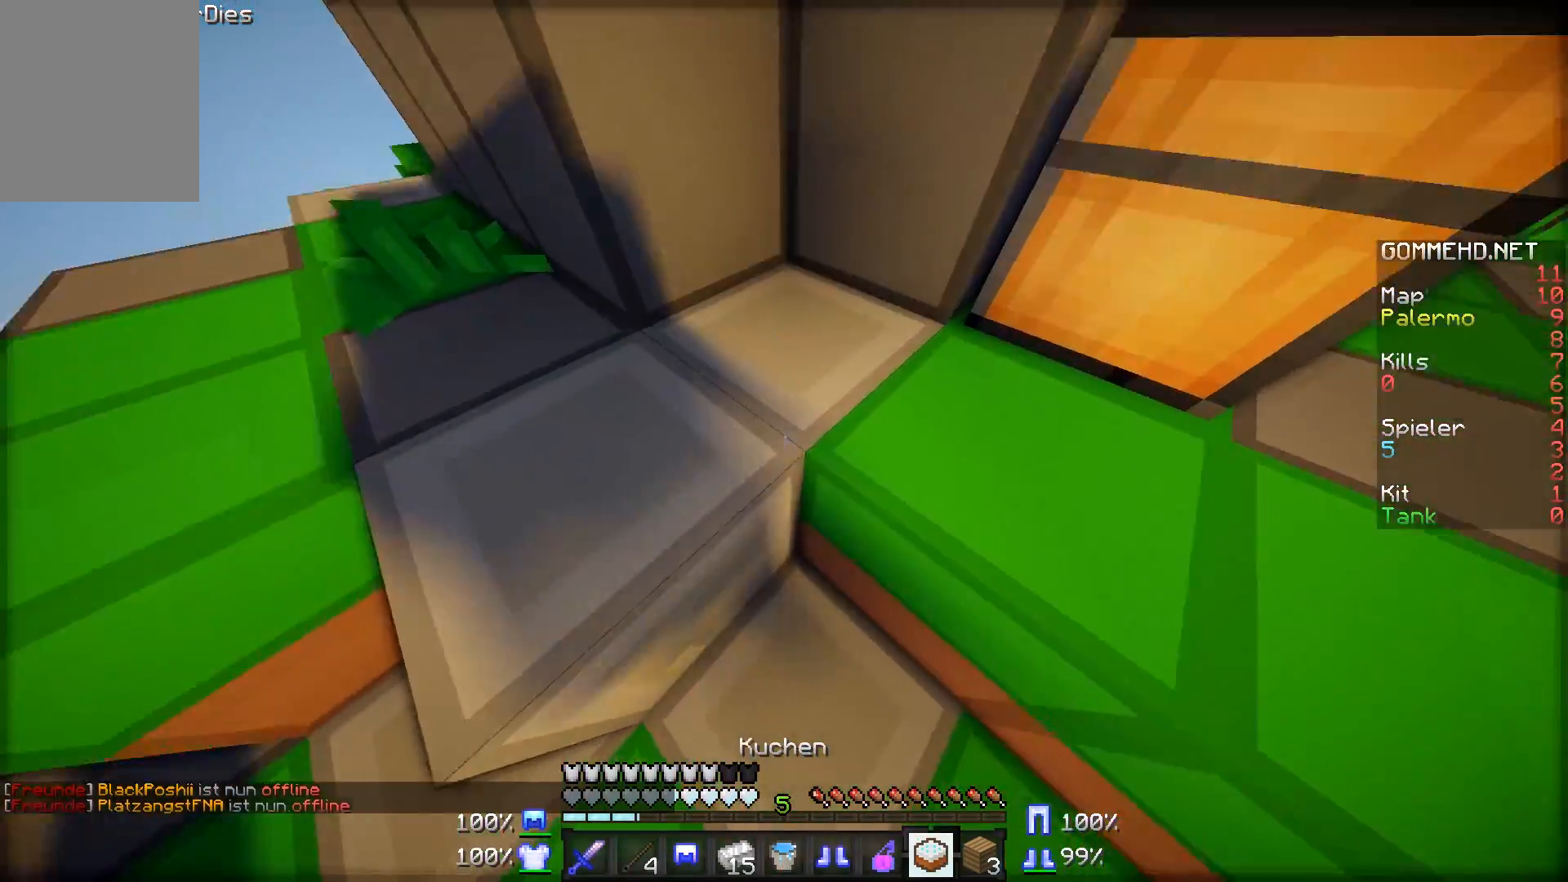
{"keys": [], "mouse": ["right"], "events": [[100, "mouse_right", "down"], [217, "mouse_right", "up"], [300, "s", "down"], [400, "mouse_right", "down"], [450, "s", "up"]]}
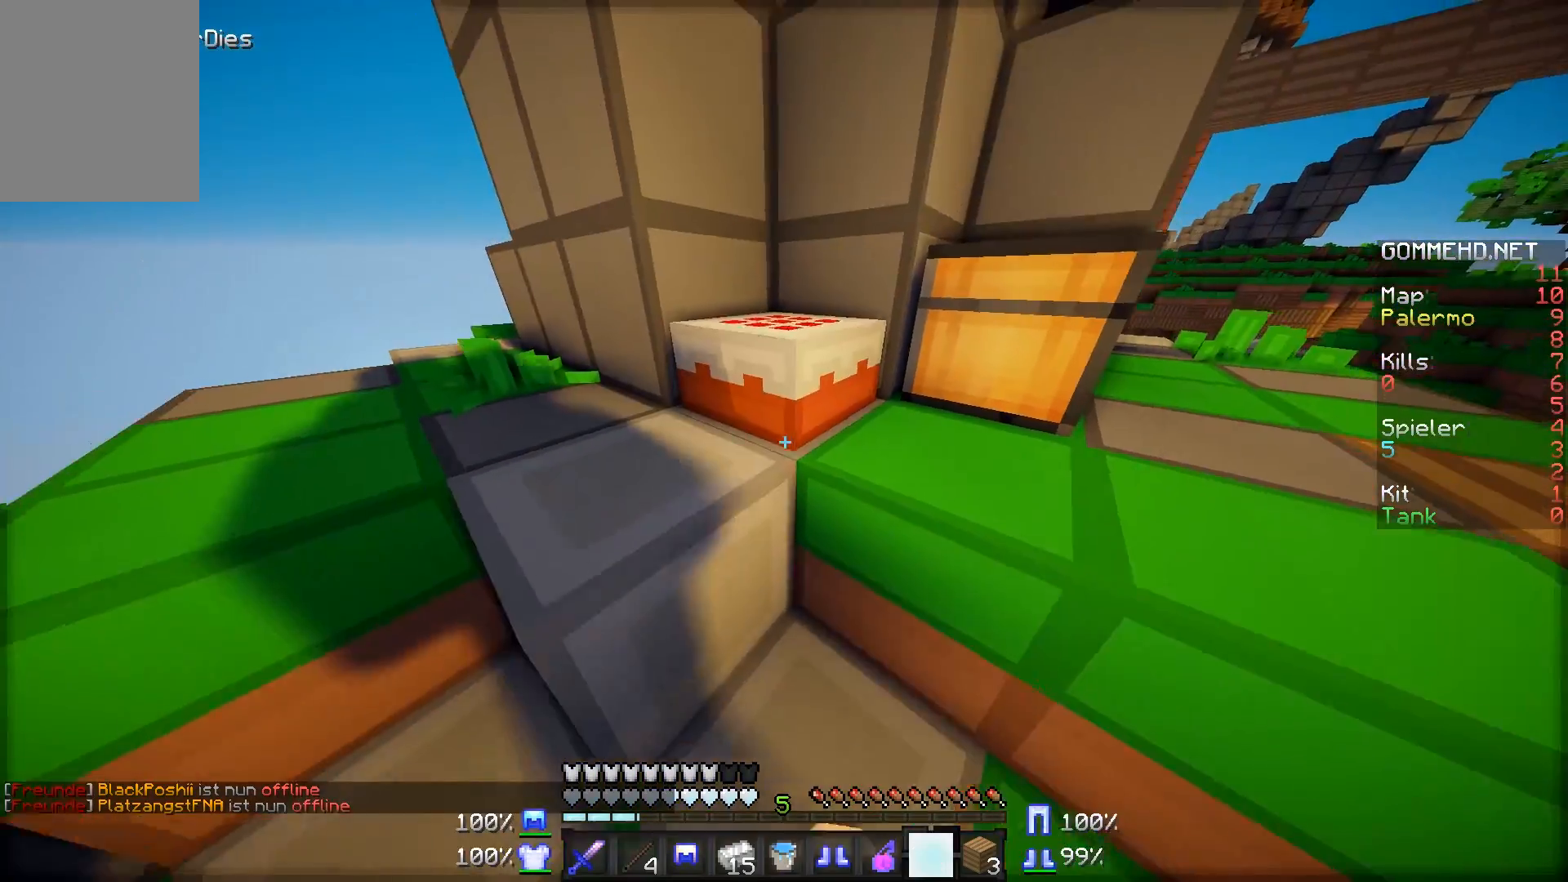
{"keys": [], "mouse": ["right"], "events": []}
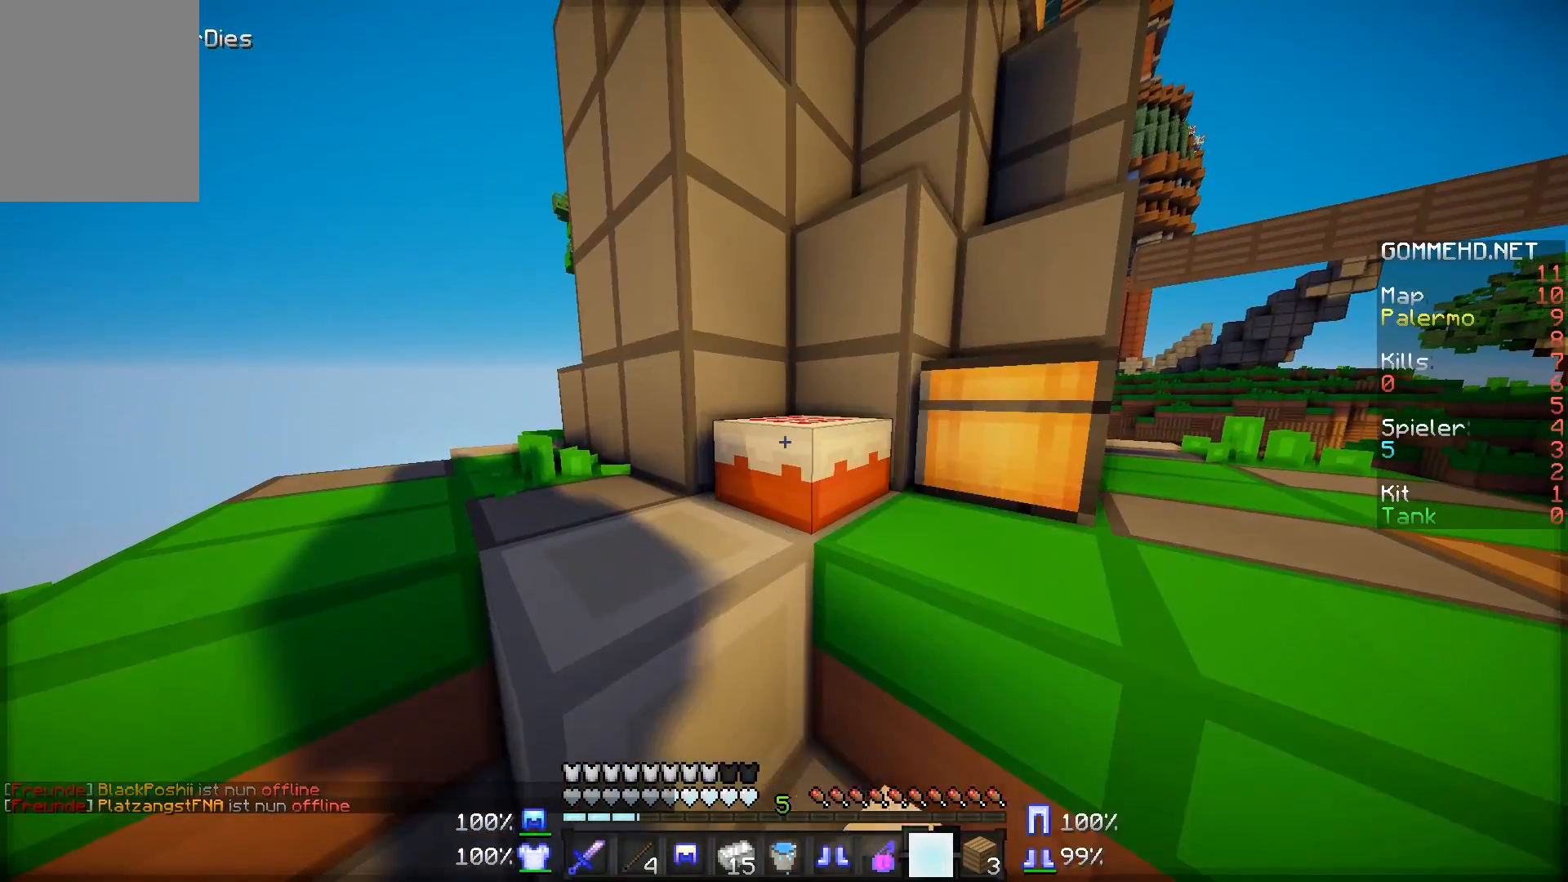
{"keys": ["w"], "mouse": [], "events": [[100, "mouse_right", "up"], [350, "w", "down"]]}
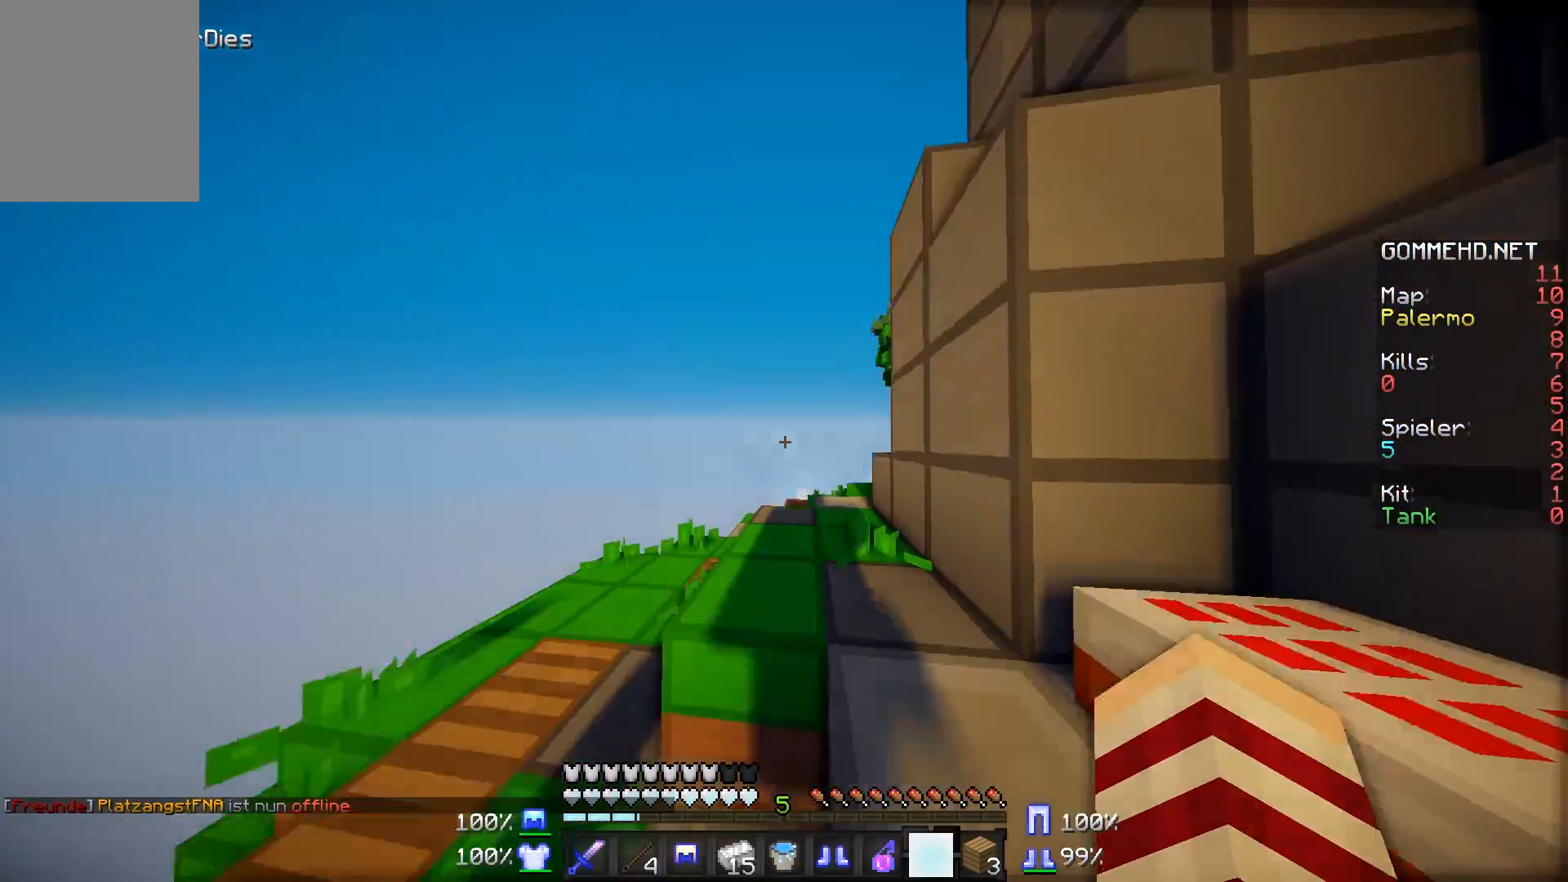
{"keys": ["w"], "mouse": [], "events": [[201, "d", "down"], [351, "d", "up"]]}
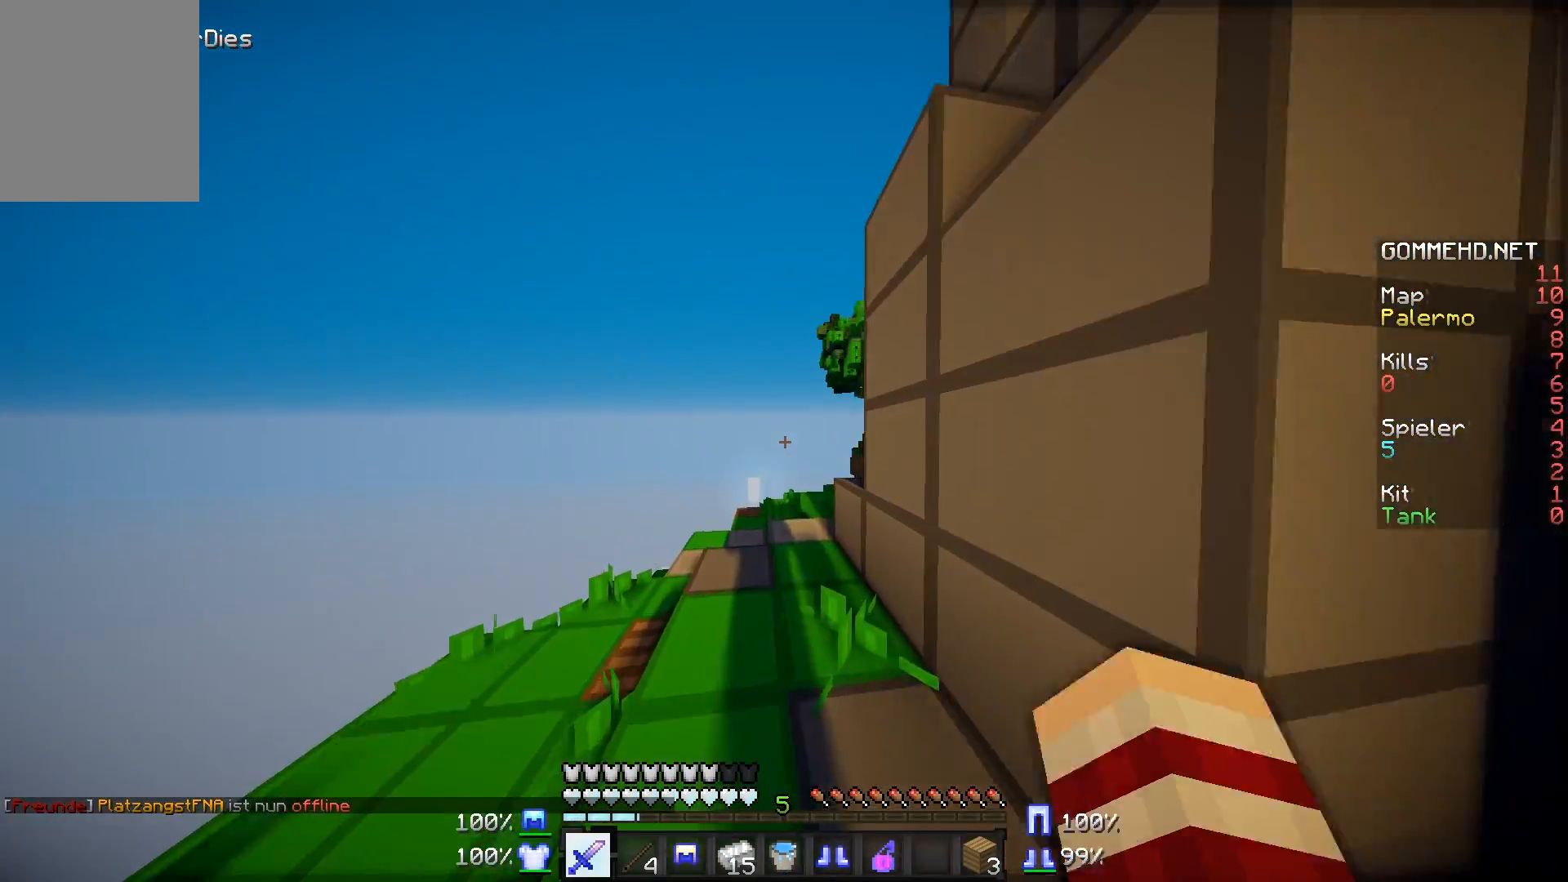
{"keys": [], "mouse": [], "events": [[150, "a", "down"], [350, "a", "up"], [350, "w", "up"]]}
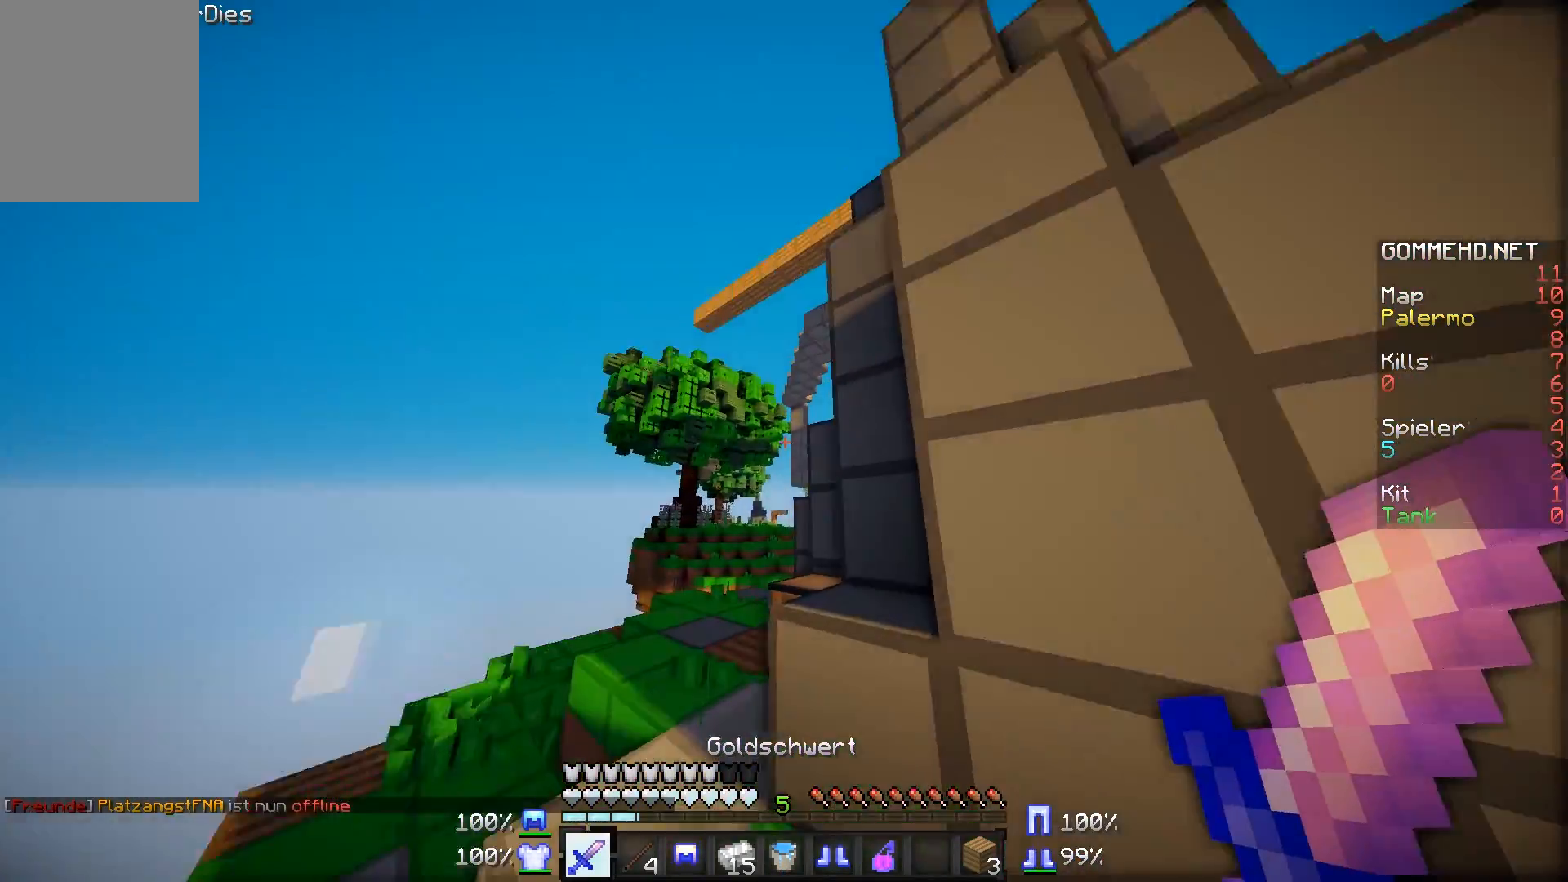
{"keys": [], "mouse": [], "events": []}
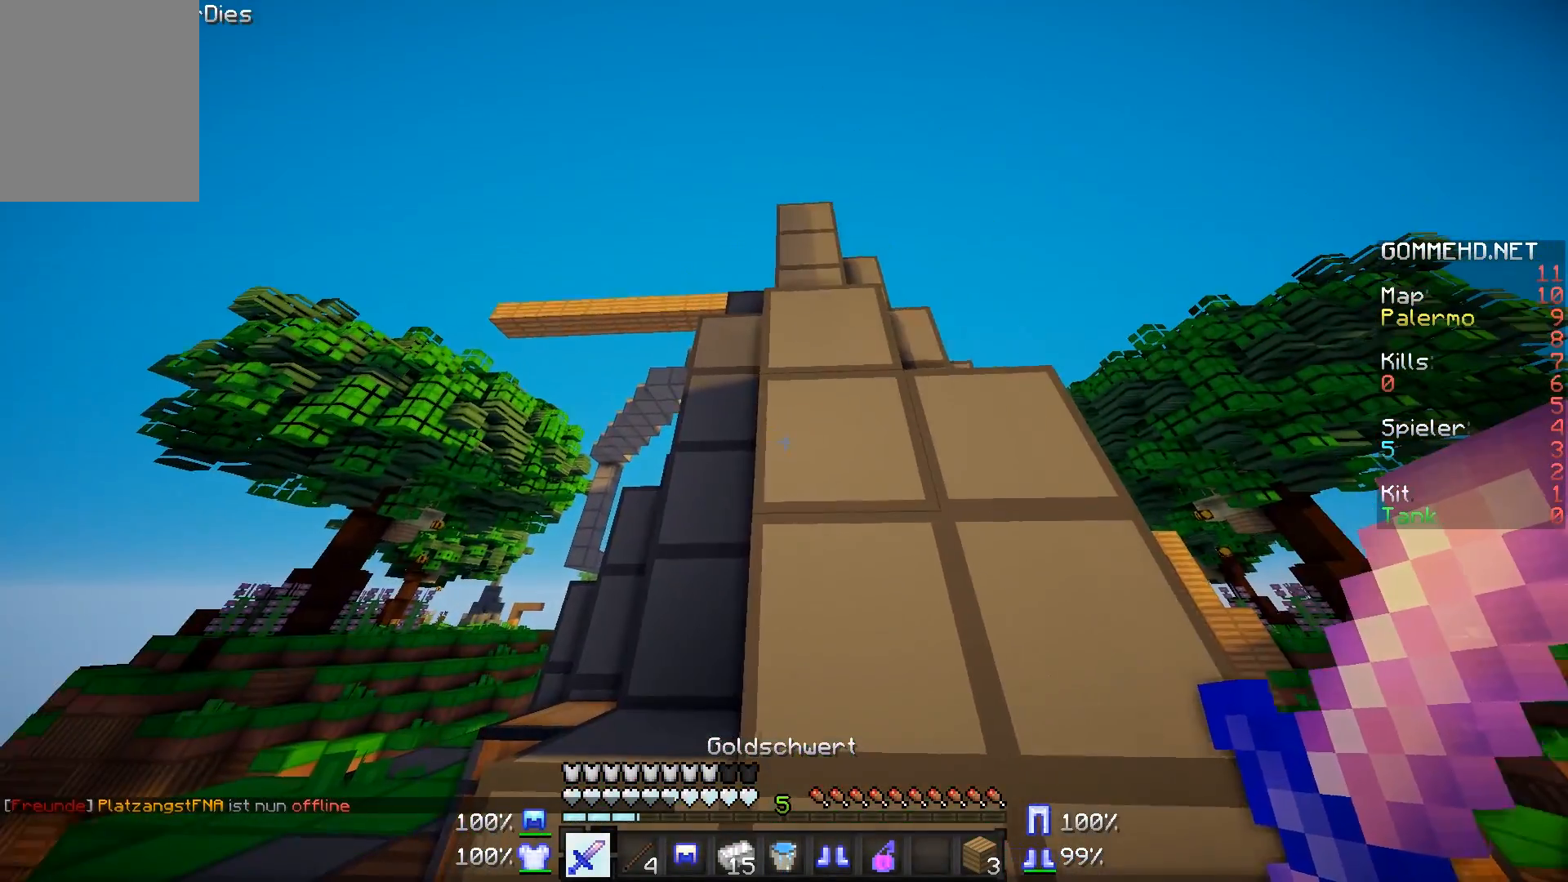
{"keys": ["d"], "mouse": [], "events": [[150, "d", "down"]]}
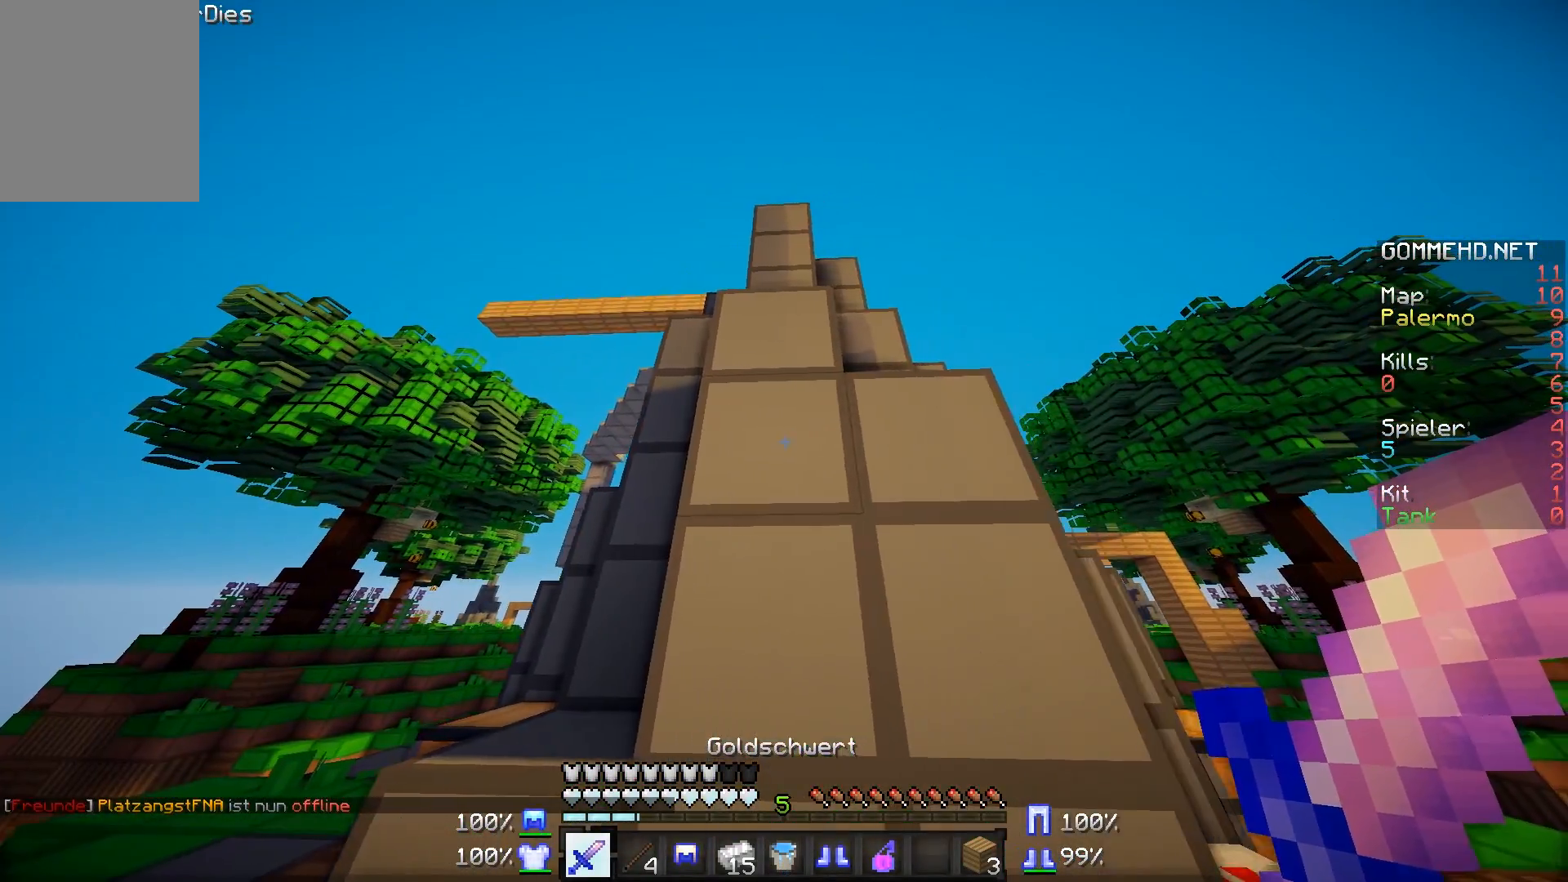
{"keys": ["d", "w"], "mouse": [], "events": [[201, "w", "down"]]}
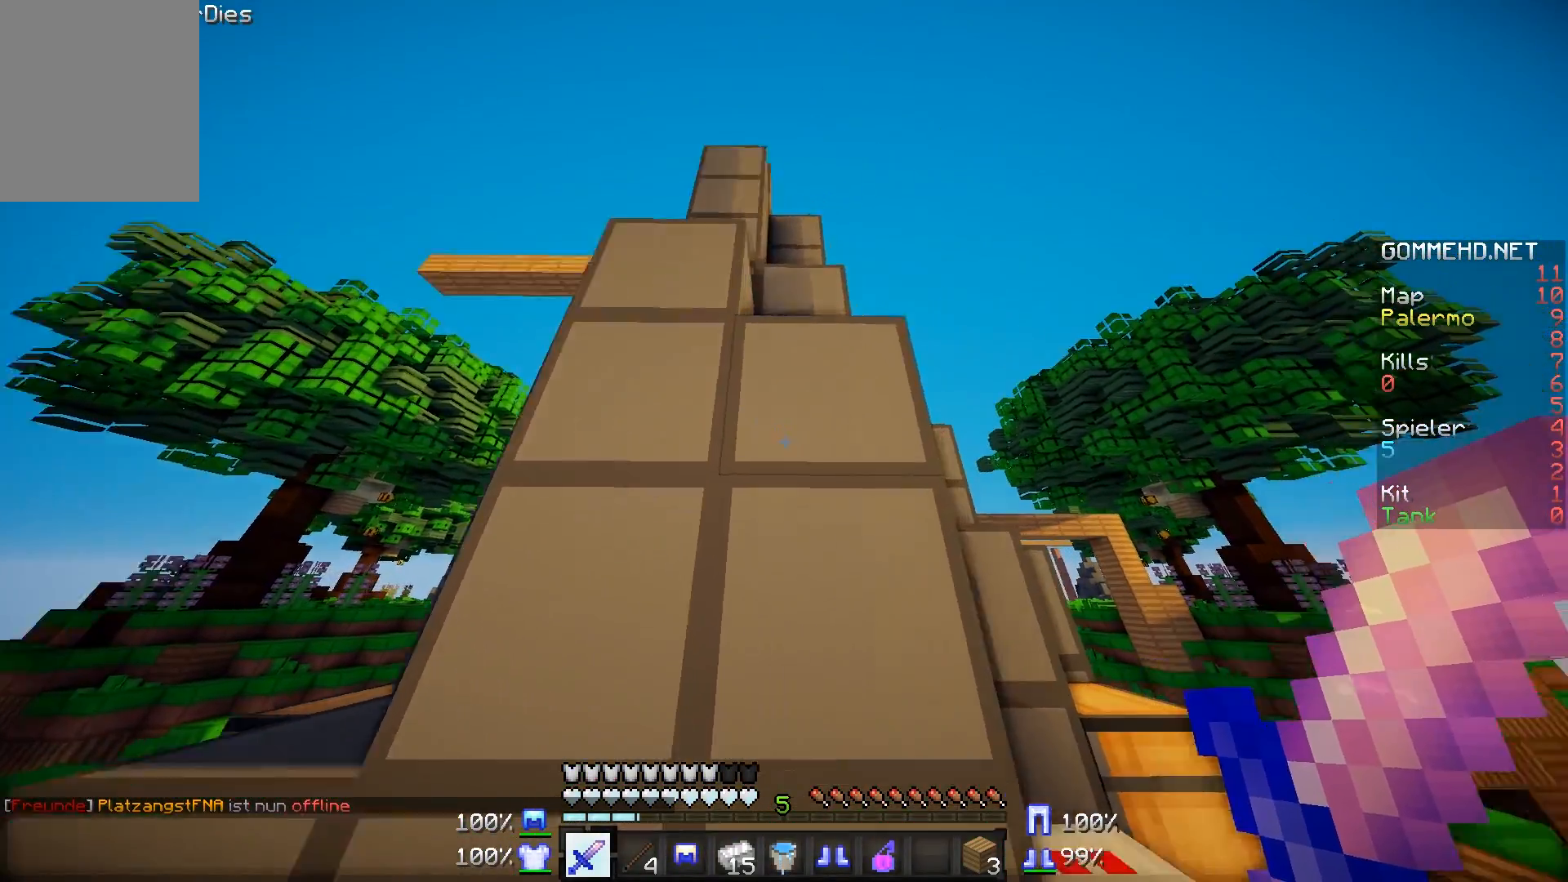
{"keys": ["d", "w"], "mouse": [], "events": []}
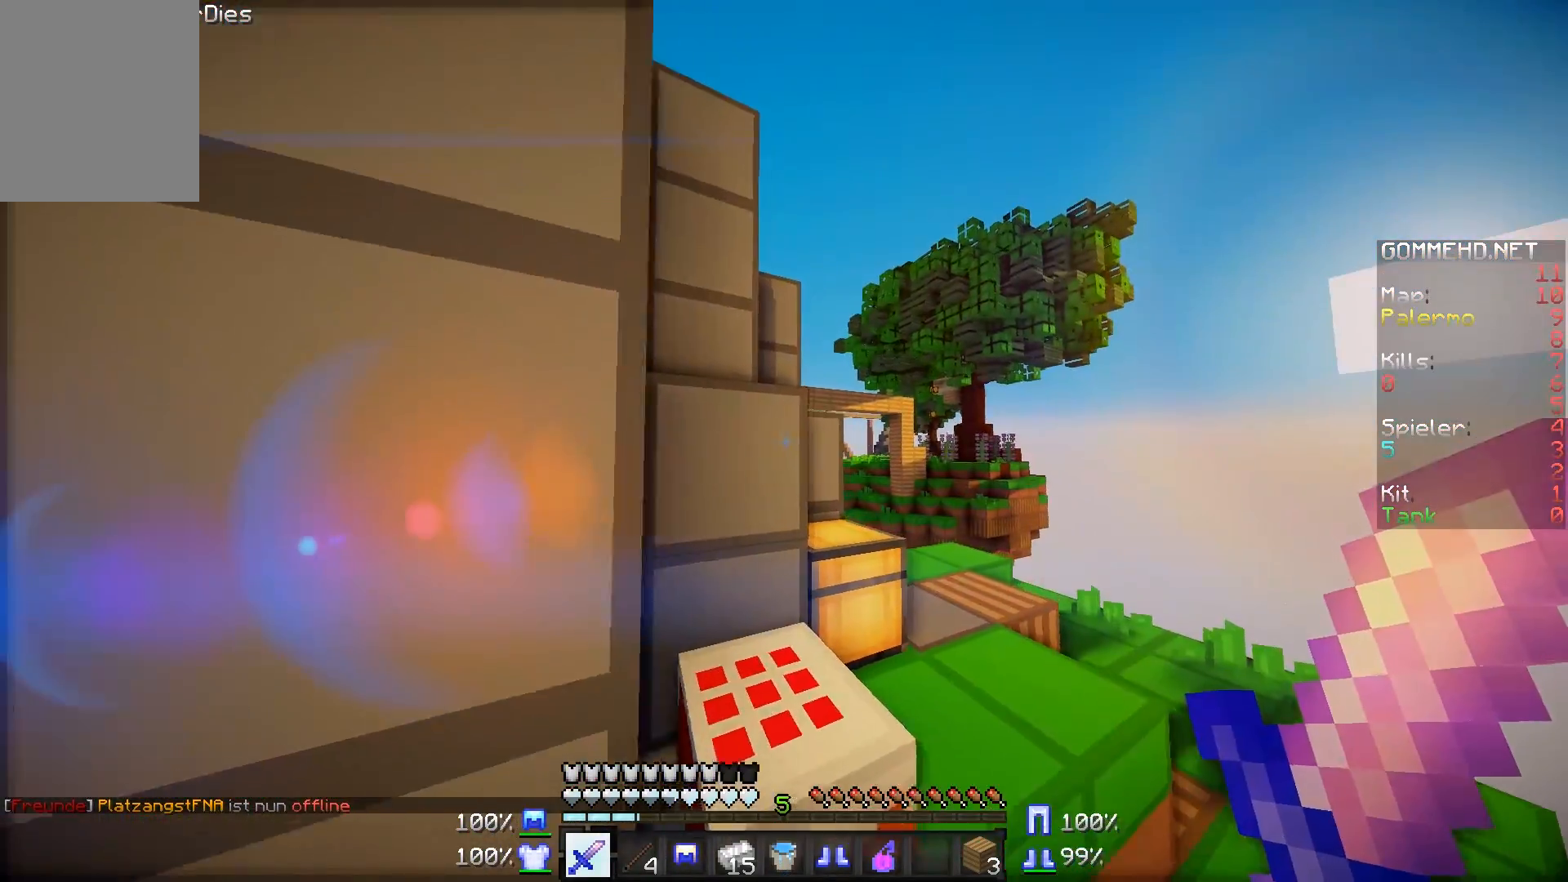
{"keys": ["d", "w"], "mouse": [], "events": []}
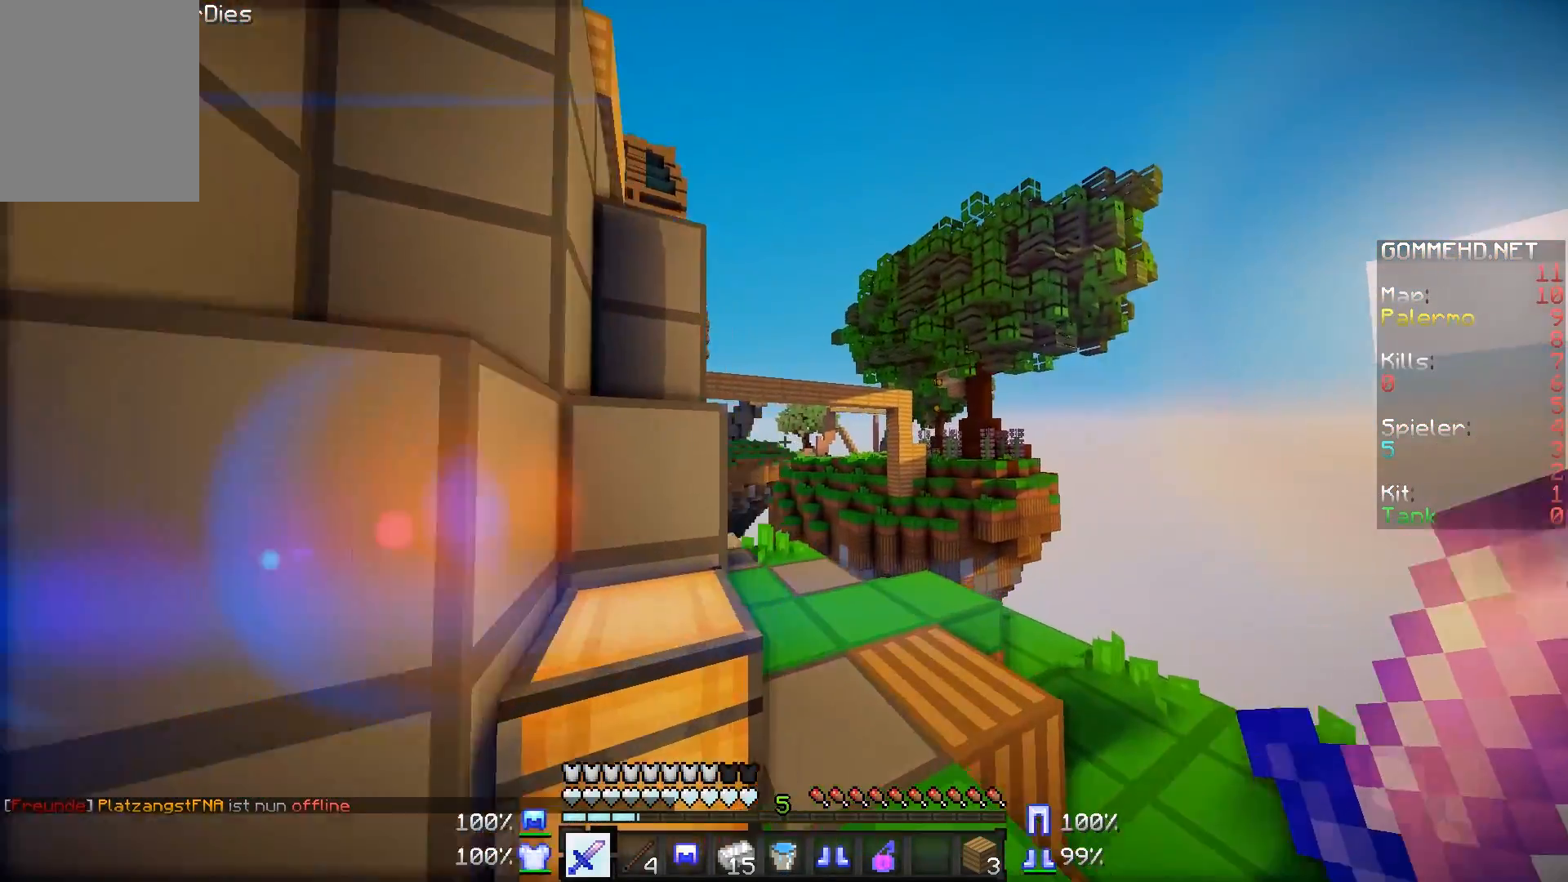
{"keys": ["d", "w"], "mouse": [], "events": []}
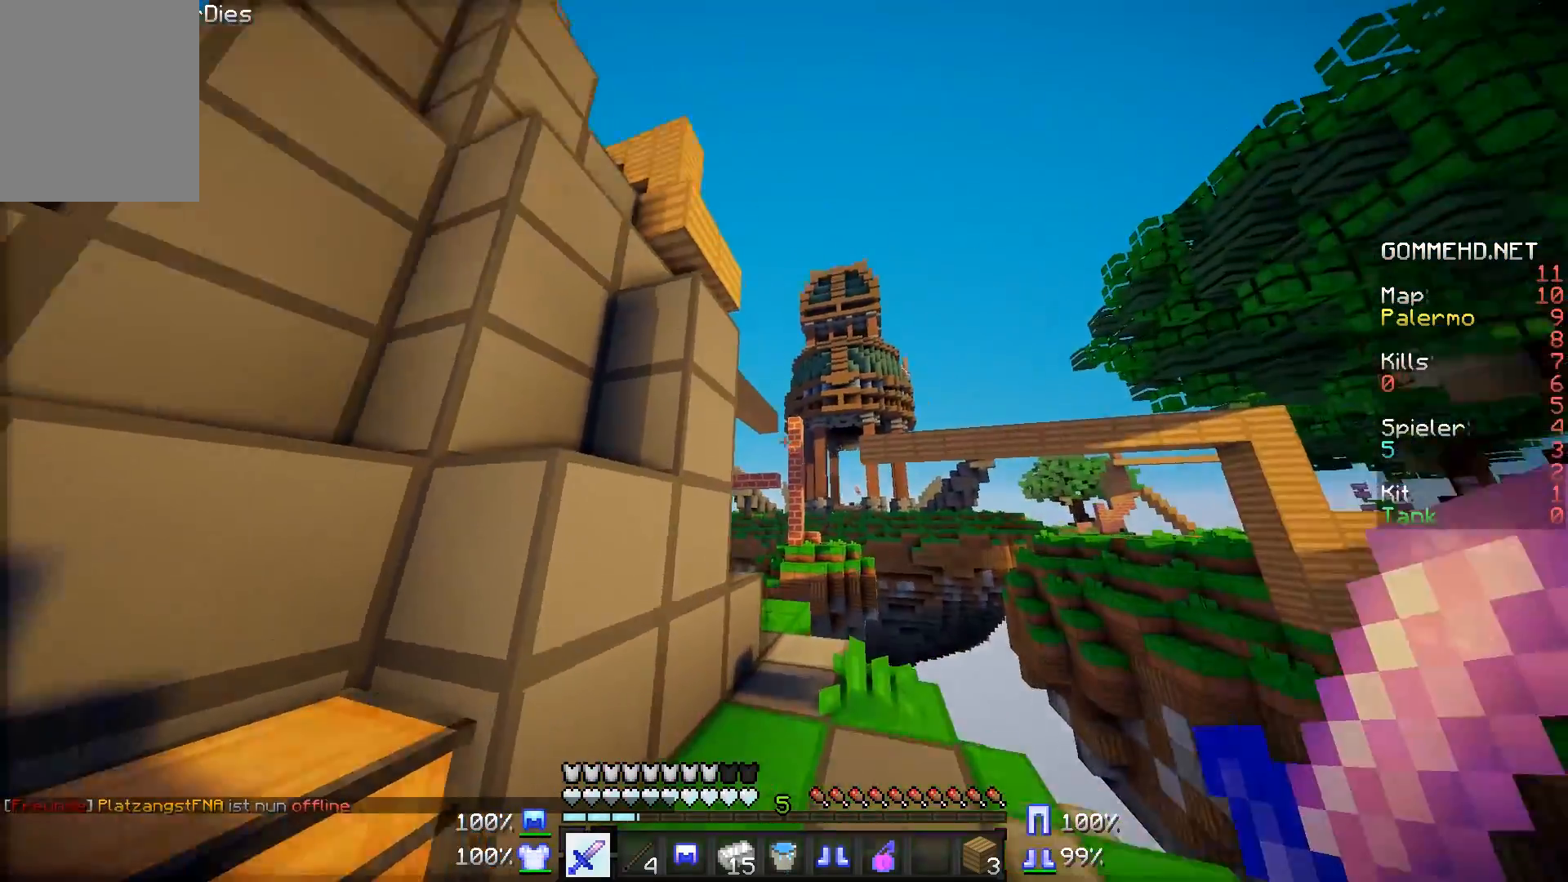
{"keys": ["w"], "mouse": [], "events": [[201, "d", "up"]]}
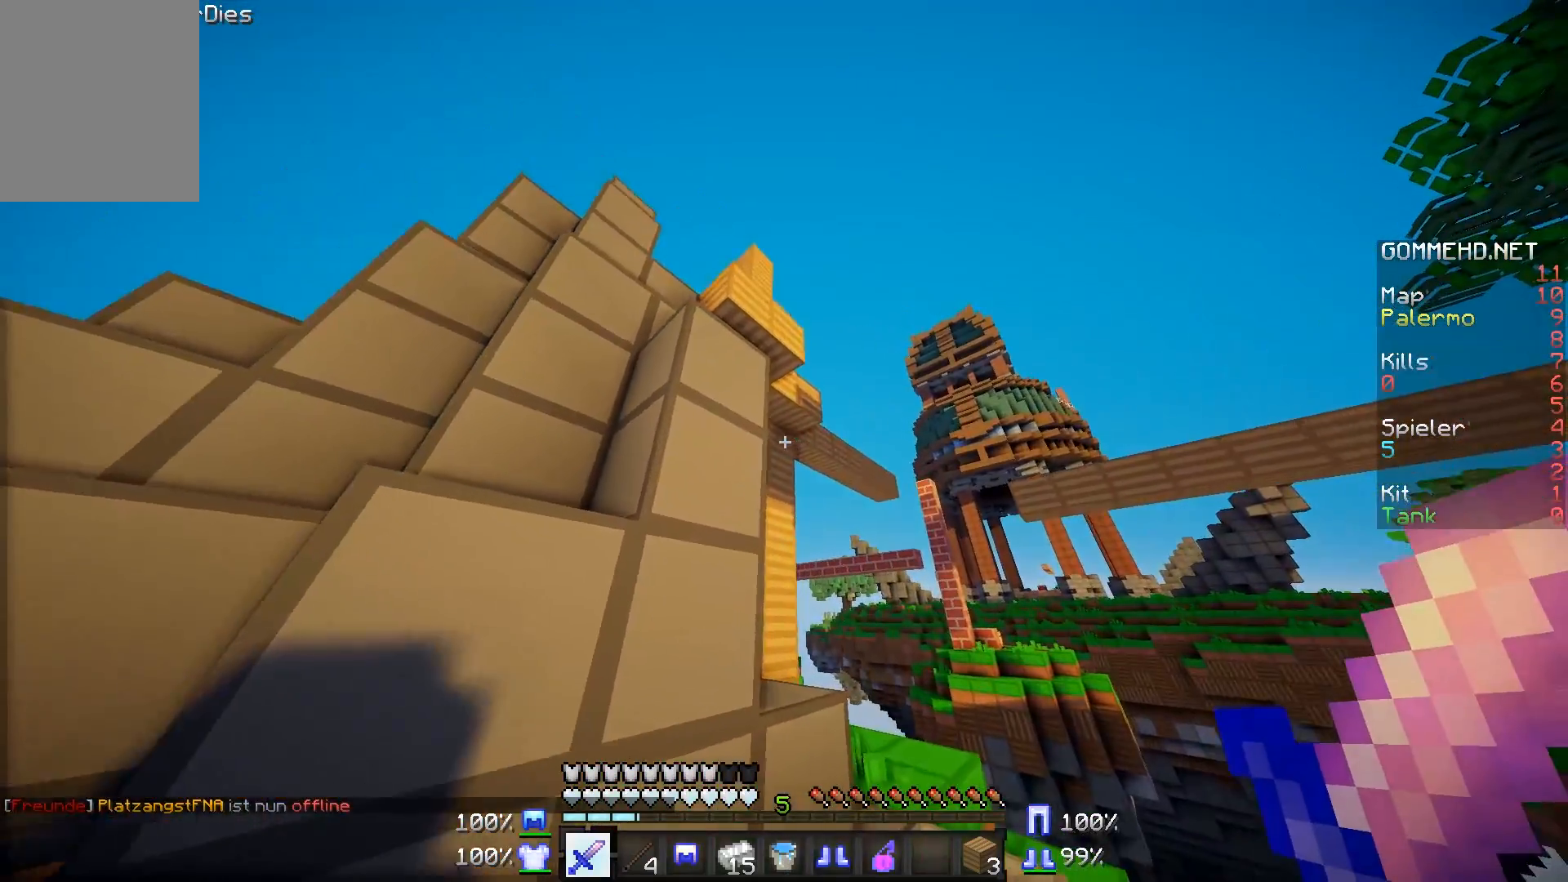
{"keys": ["a", "w"], "mouse": [], "events": [[50, "w", "up"], [350, "a", "down"], [400, "w", "down"]]}
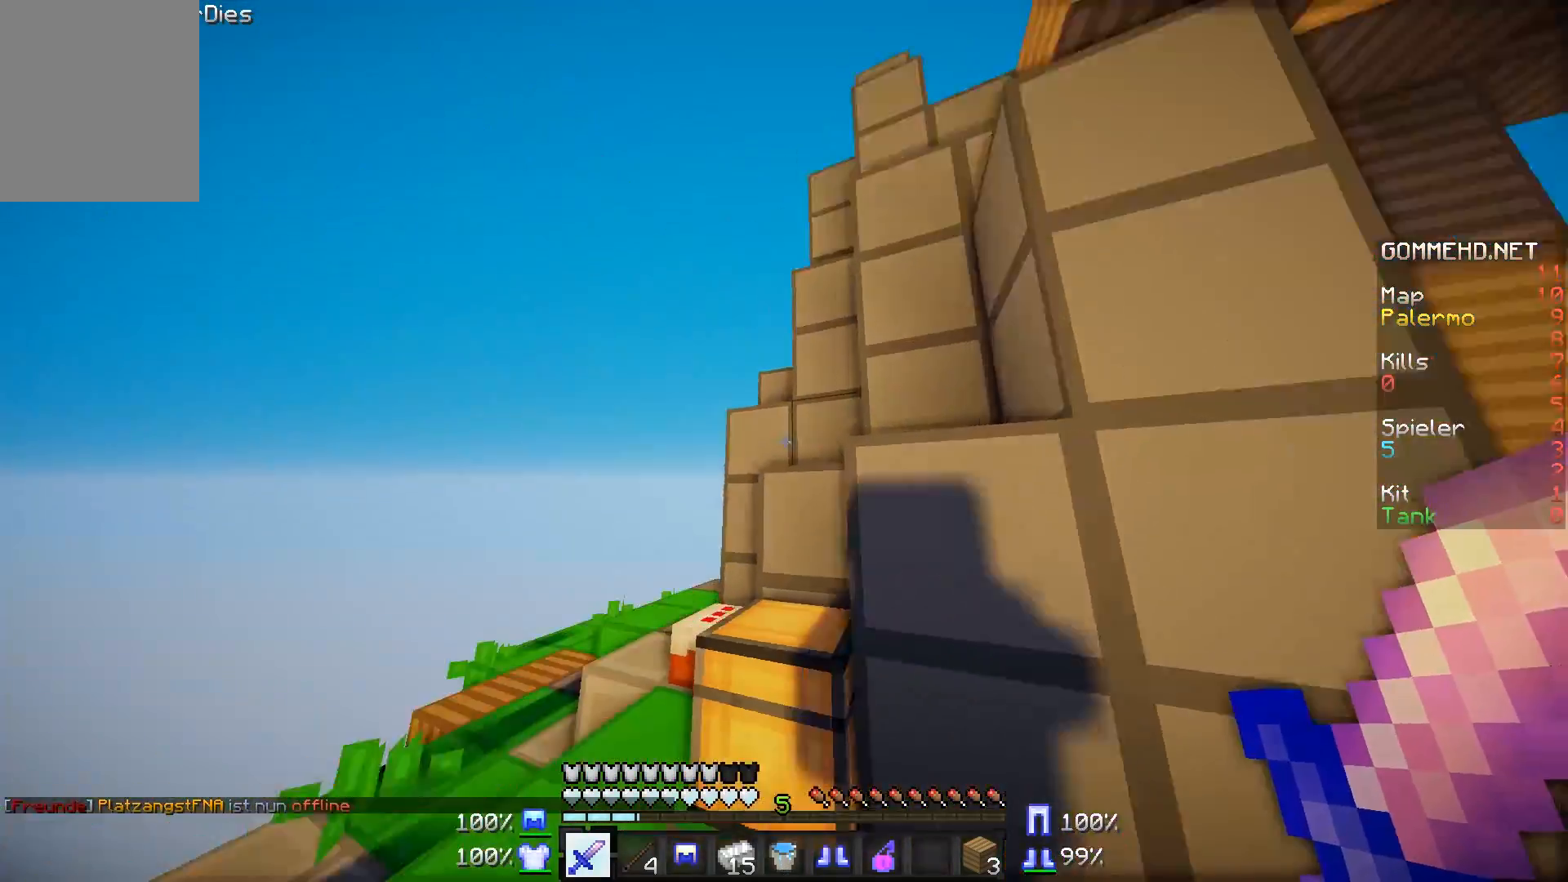
{"keys": [], "mouse": [], "events": [[251, "a", "up"], [351, "w", "up"]]}
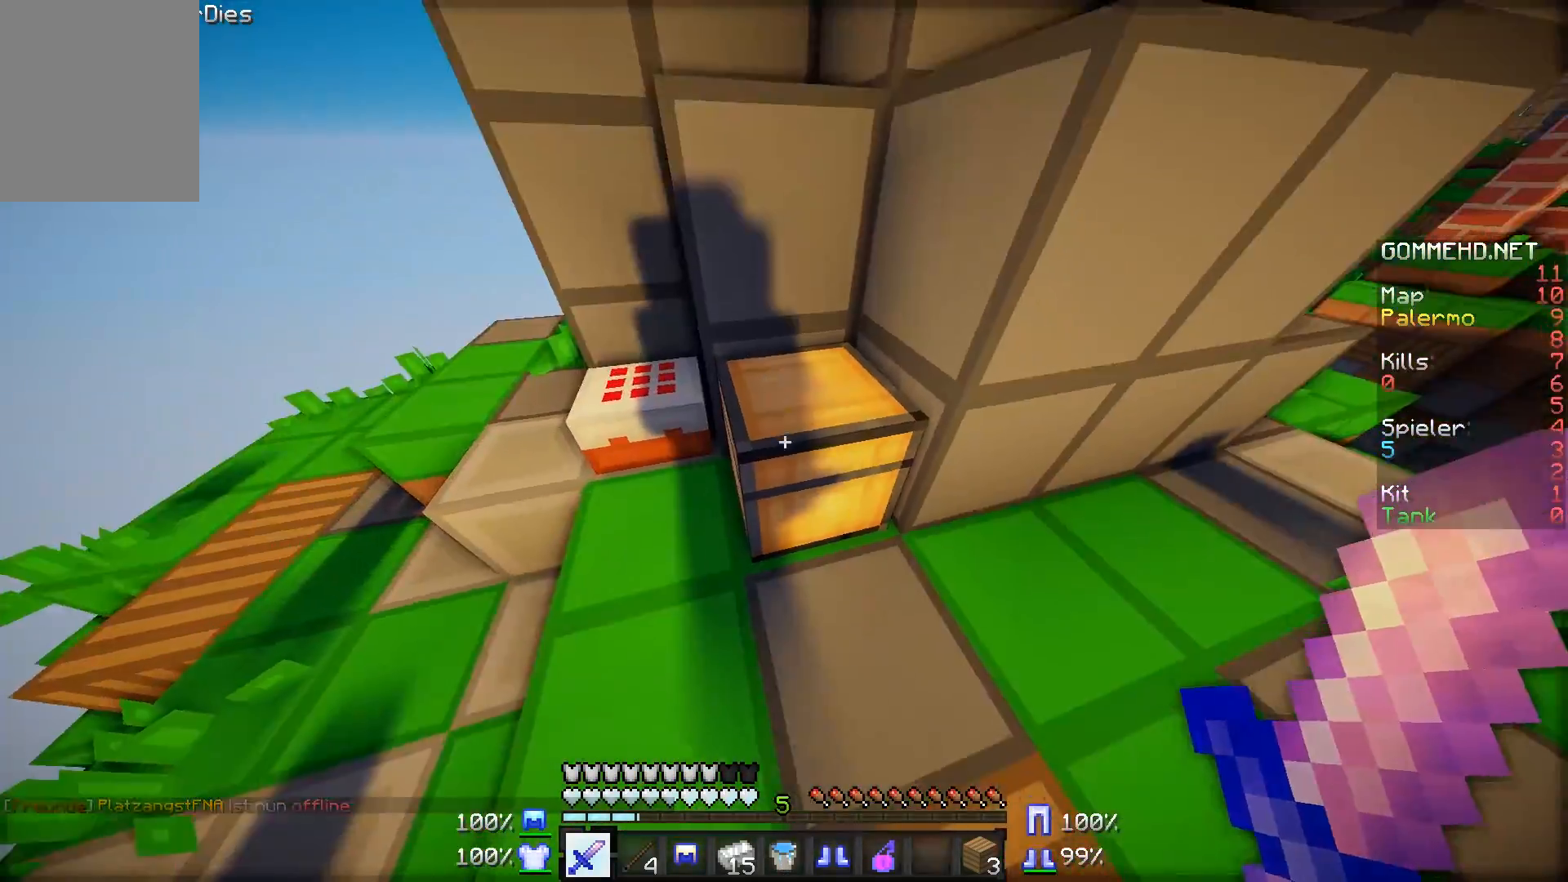
{"keys": [], "mouse": []}
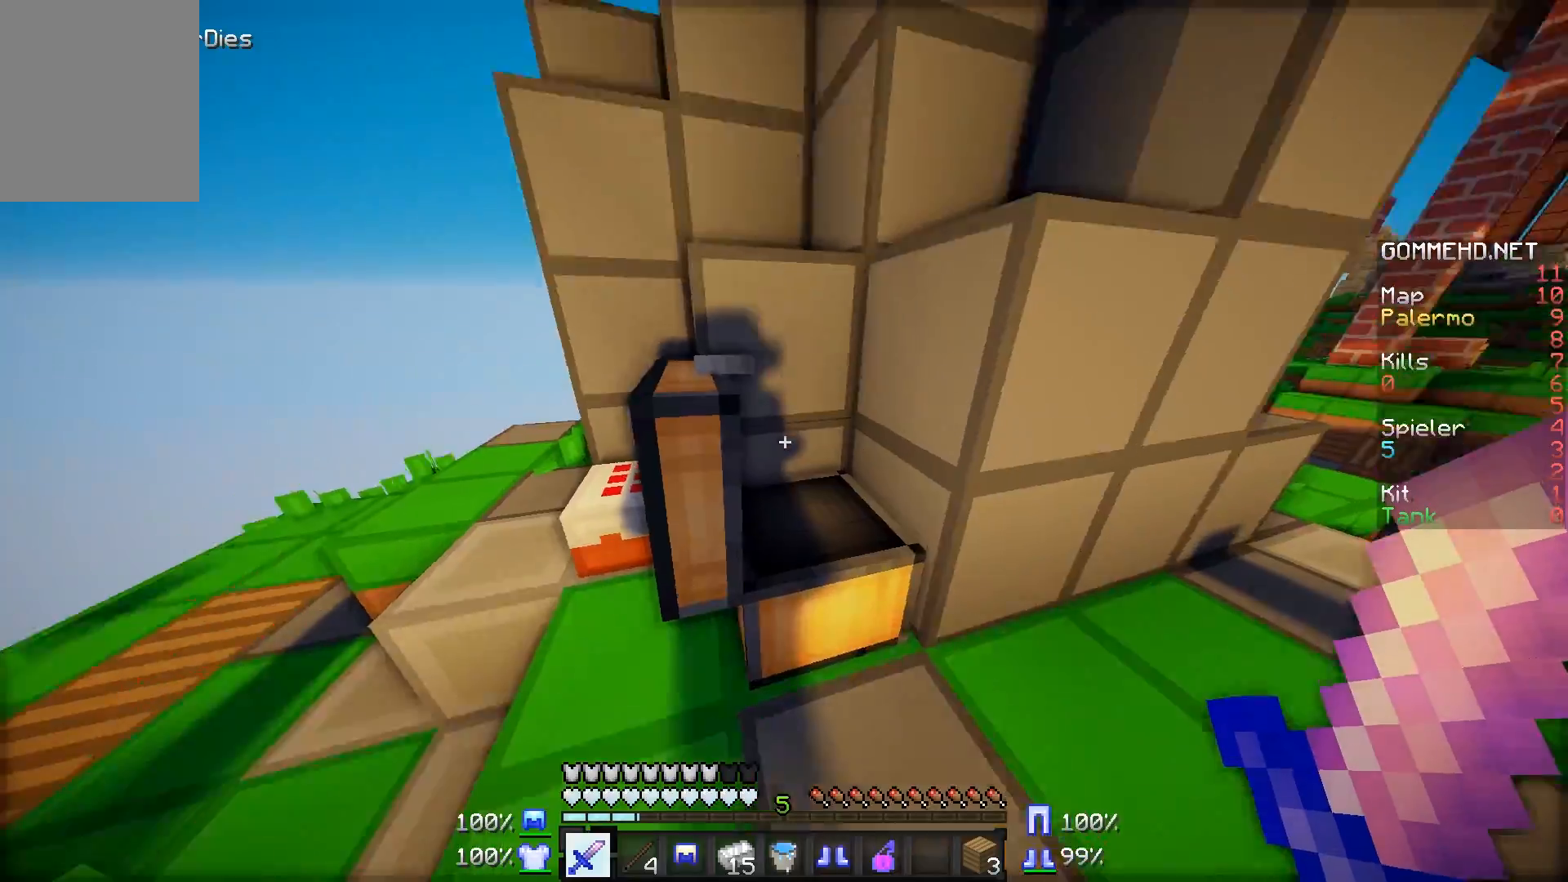
{"keys": ["w"], "mouse": [], "events": [[301, "w", "down"]]}
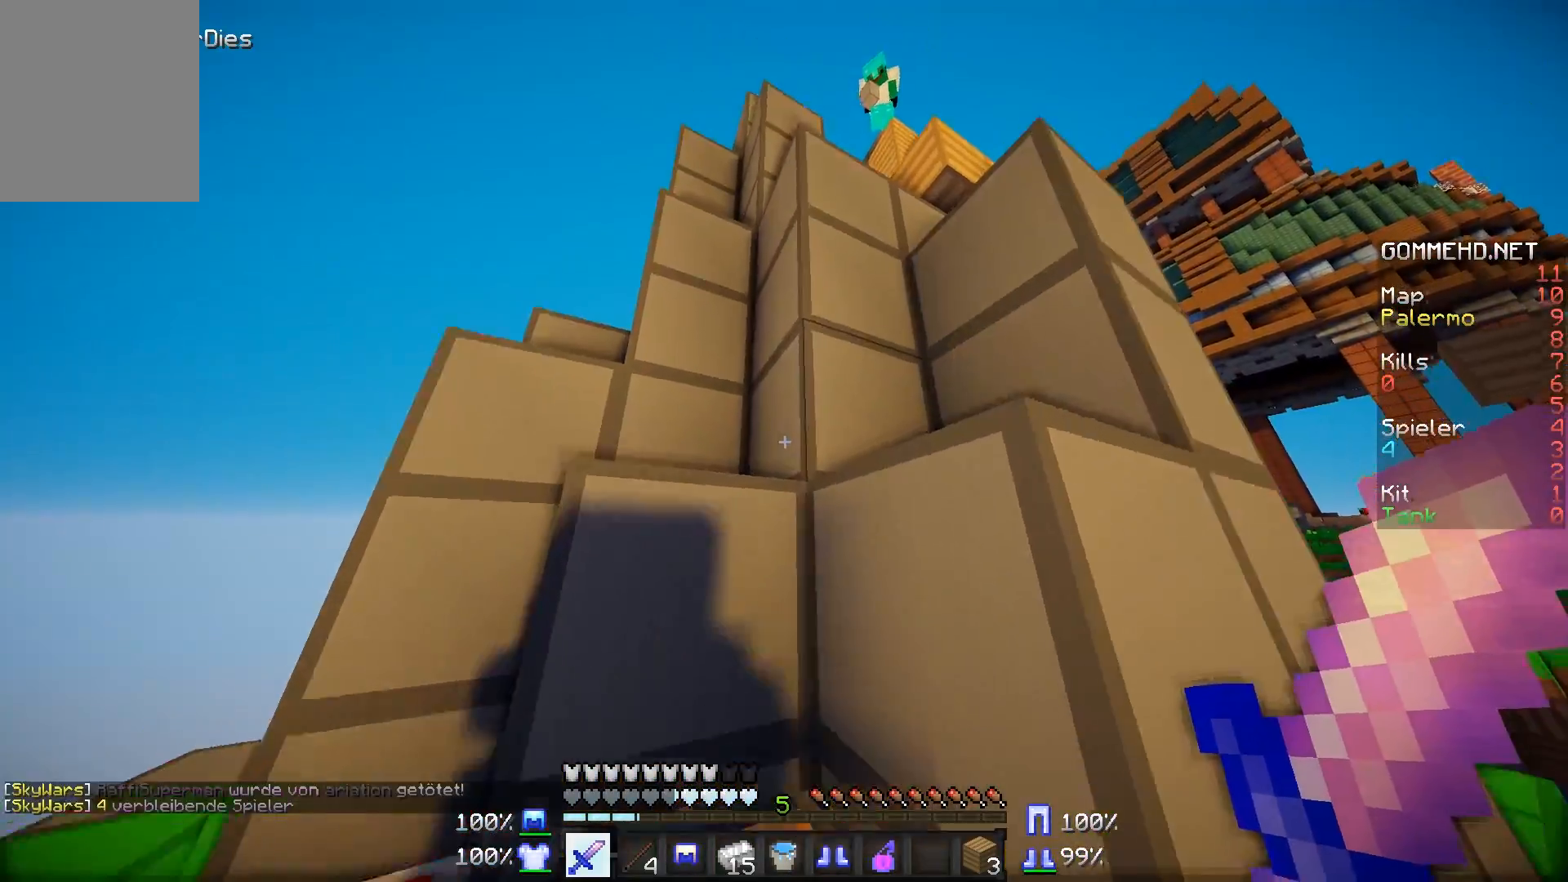
{"keys": [], "mouse": [], "events": [[400, "w", "up"]]}
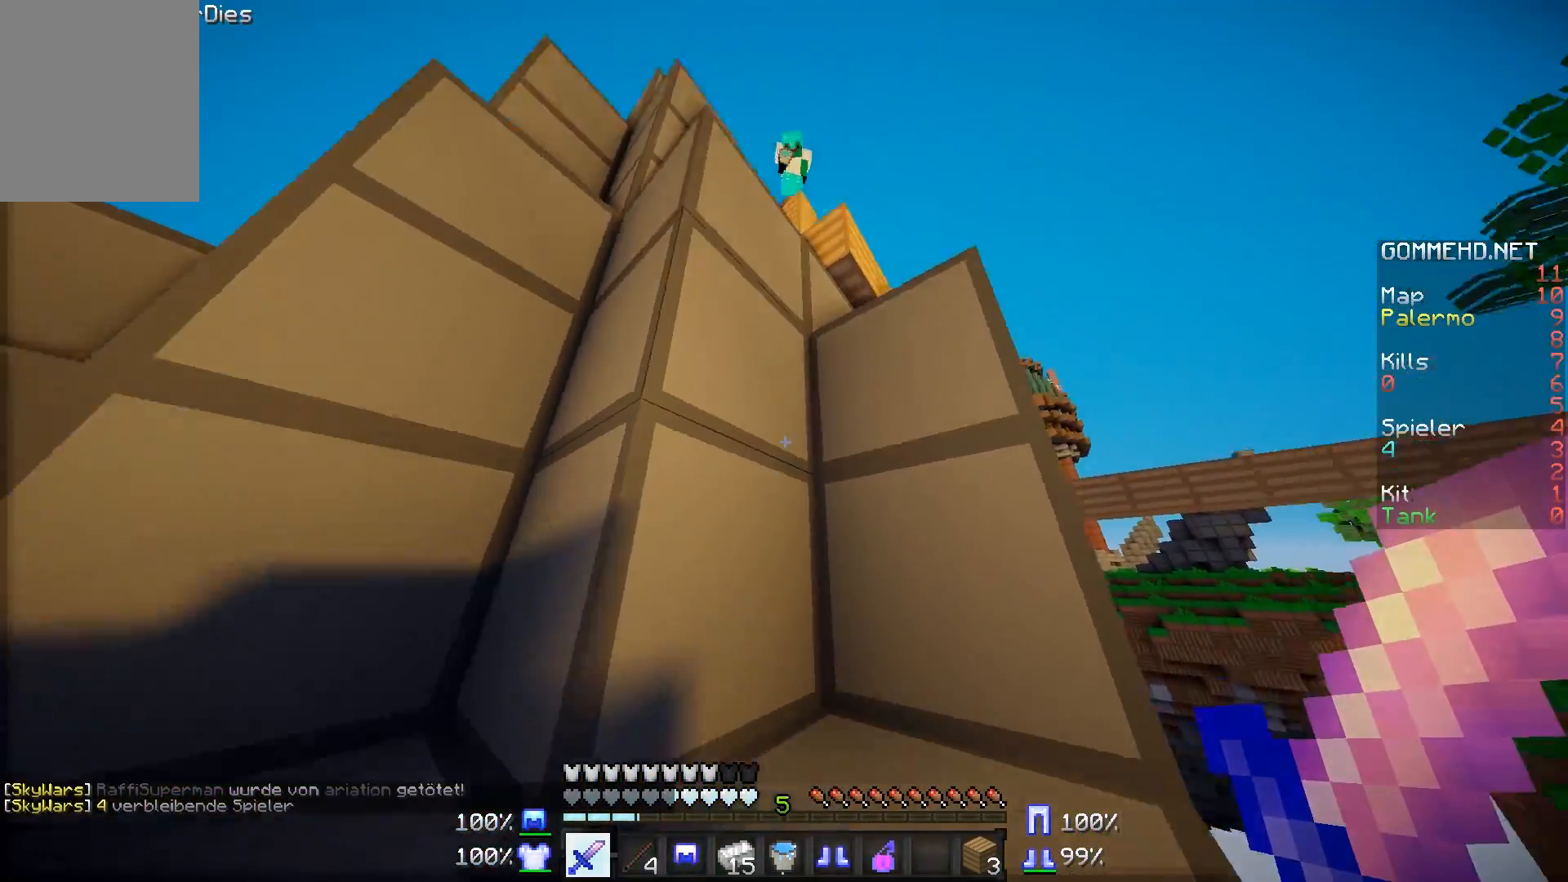
{"keys": ["d", "w"], "mouse": [], "events": [[301, "w", "down"], [384, "d", "down"]]}